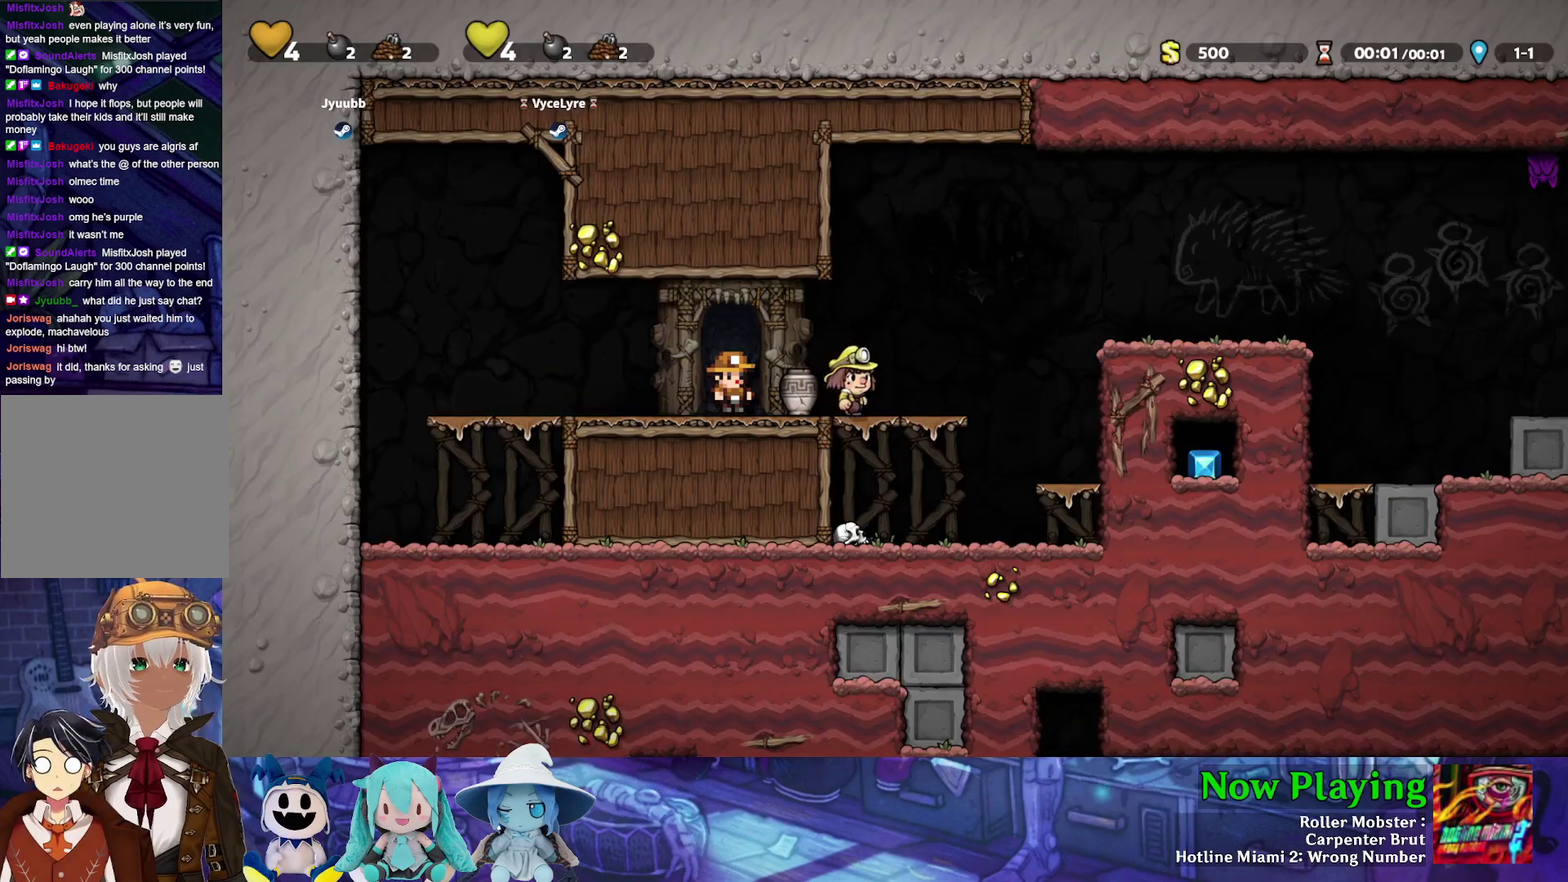
Gameplay with a controller (Nintendo layout); each line is a JSON object with the inputs held at the frame after it (dt_ms = milliseconds from this image to that frame). "events" lists button and stick changes between this image and that frame as [ms after this image, input, new state], when the widget could be followed in between. Not read: L3 R3.
{"dt_ms": 300, "buttons": ["DPAD_RIGHT"], "left_stick": "center", "right_stick": "center", "events": [[250, "DPAD_RIGHT", "down"]]}
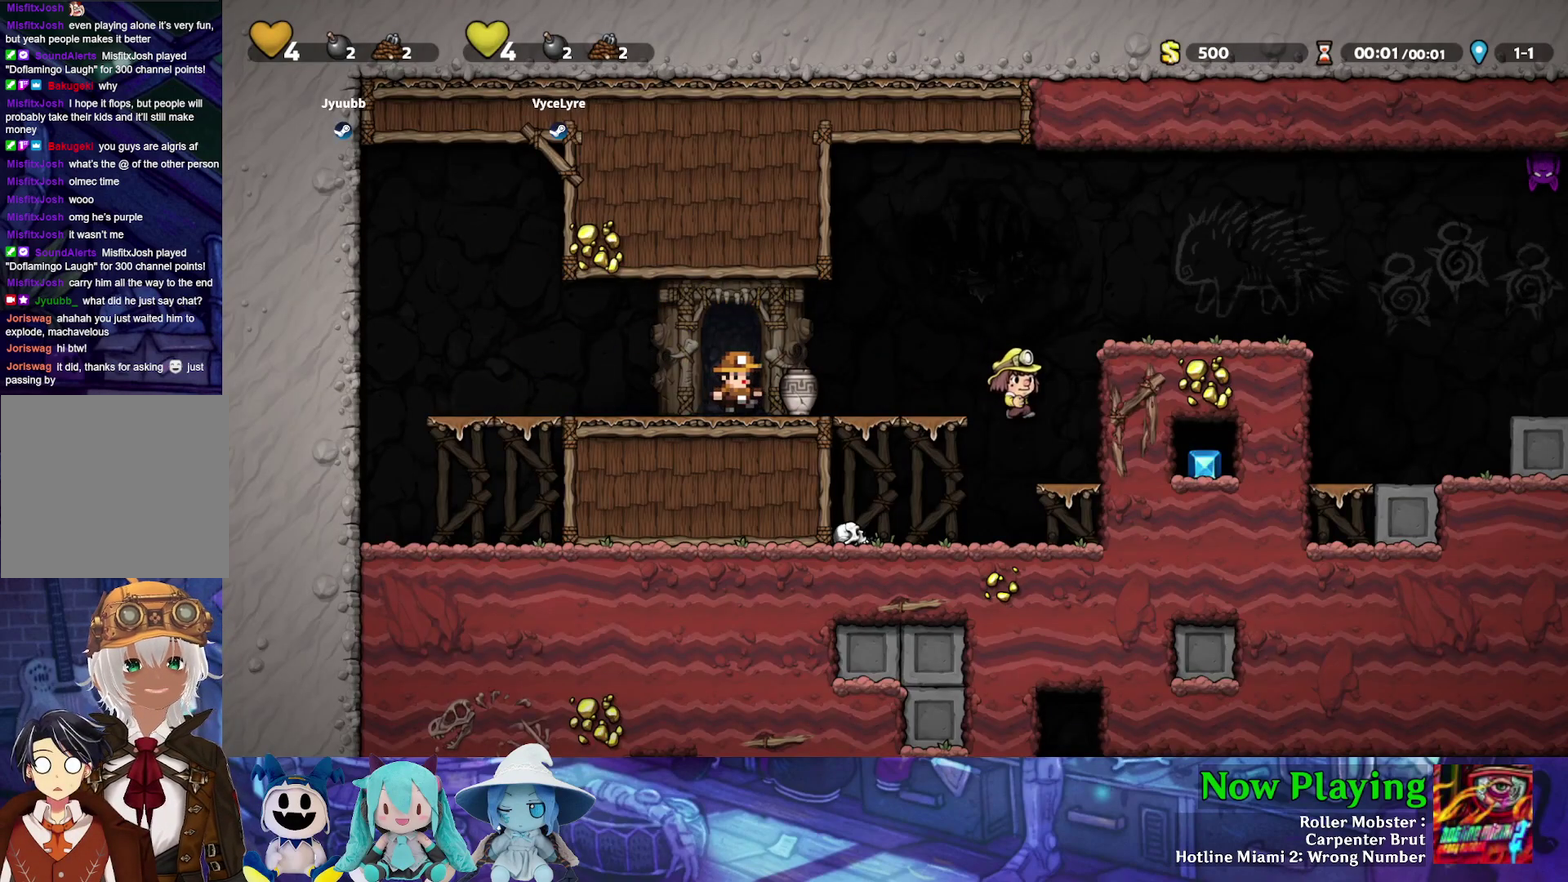
{"dt_ms": 400, "buttons": ["DPAD_LEFT"], "left_stick": "center", "right_stick": "center", "events": [[150, "DPAD_DOWN", "down"], [167, "DPAD_RIGHT", "up"], [200, "A", "down"], [200, "DPAD_LEFT", "down"], [267, "DPAD_DOWN", "up"], [317, "A", "up"]]}
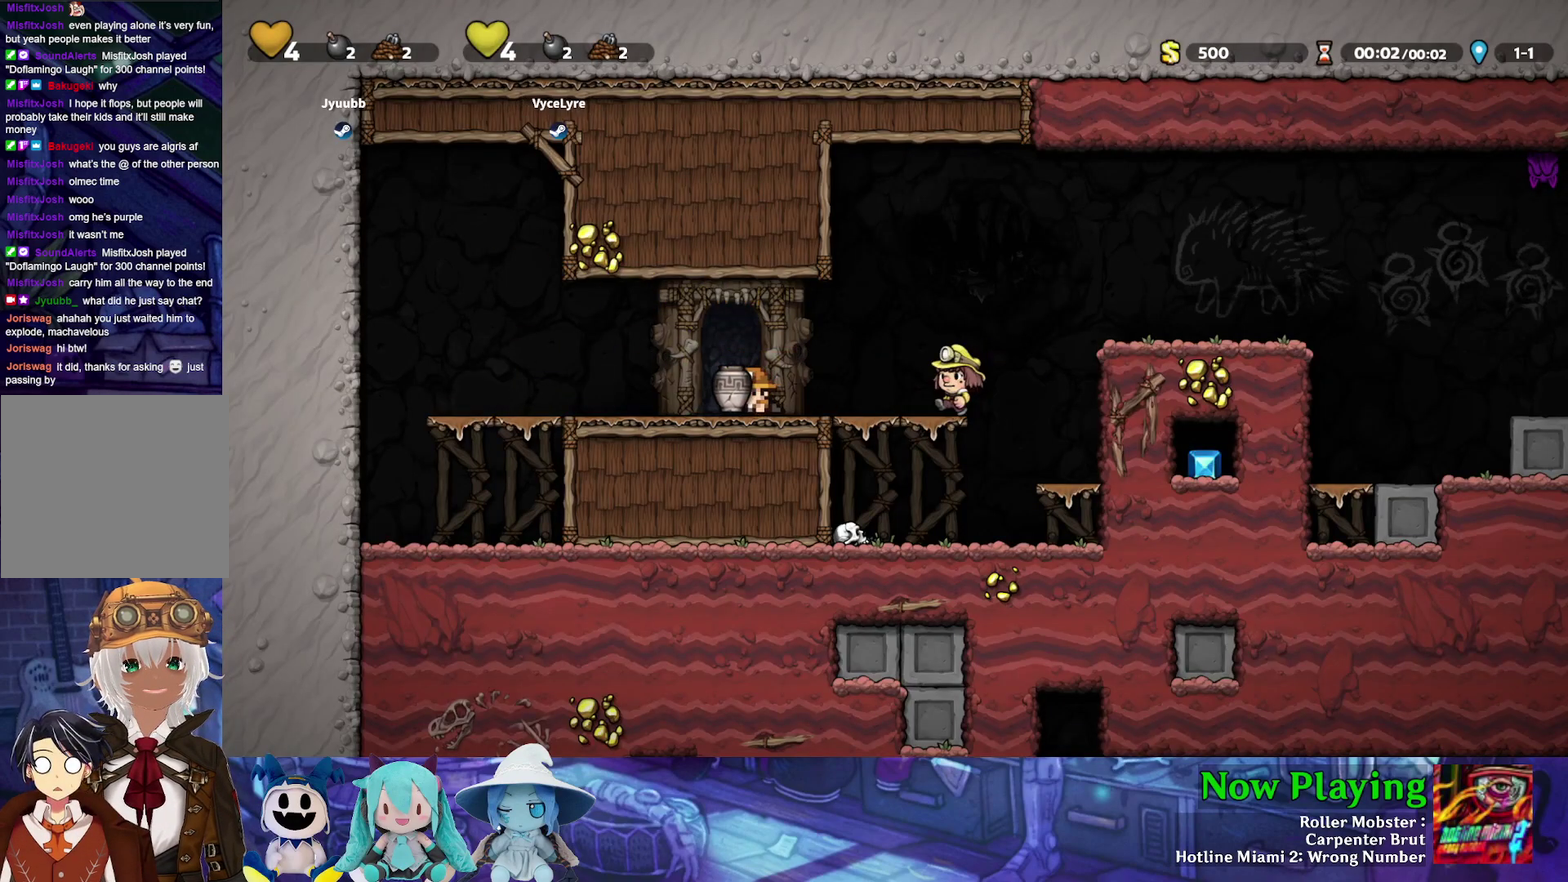
{"dt_ms": 500, "buttons": [], "left_stick": "center", "right_stick": "center", "events": [[17, "A", "down"], [100, "A", "up"], [183, "Y", "down"], [333, "DPAD_LEFT", "up"], [450, "Y", "up"]]}
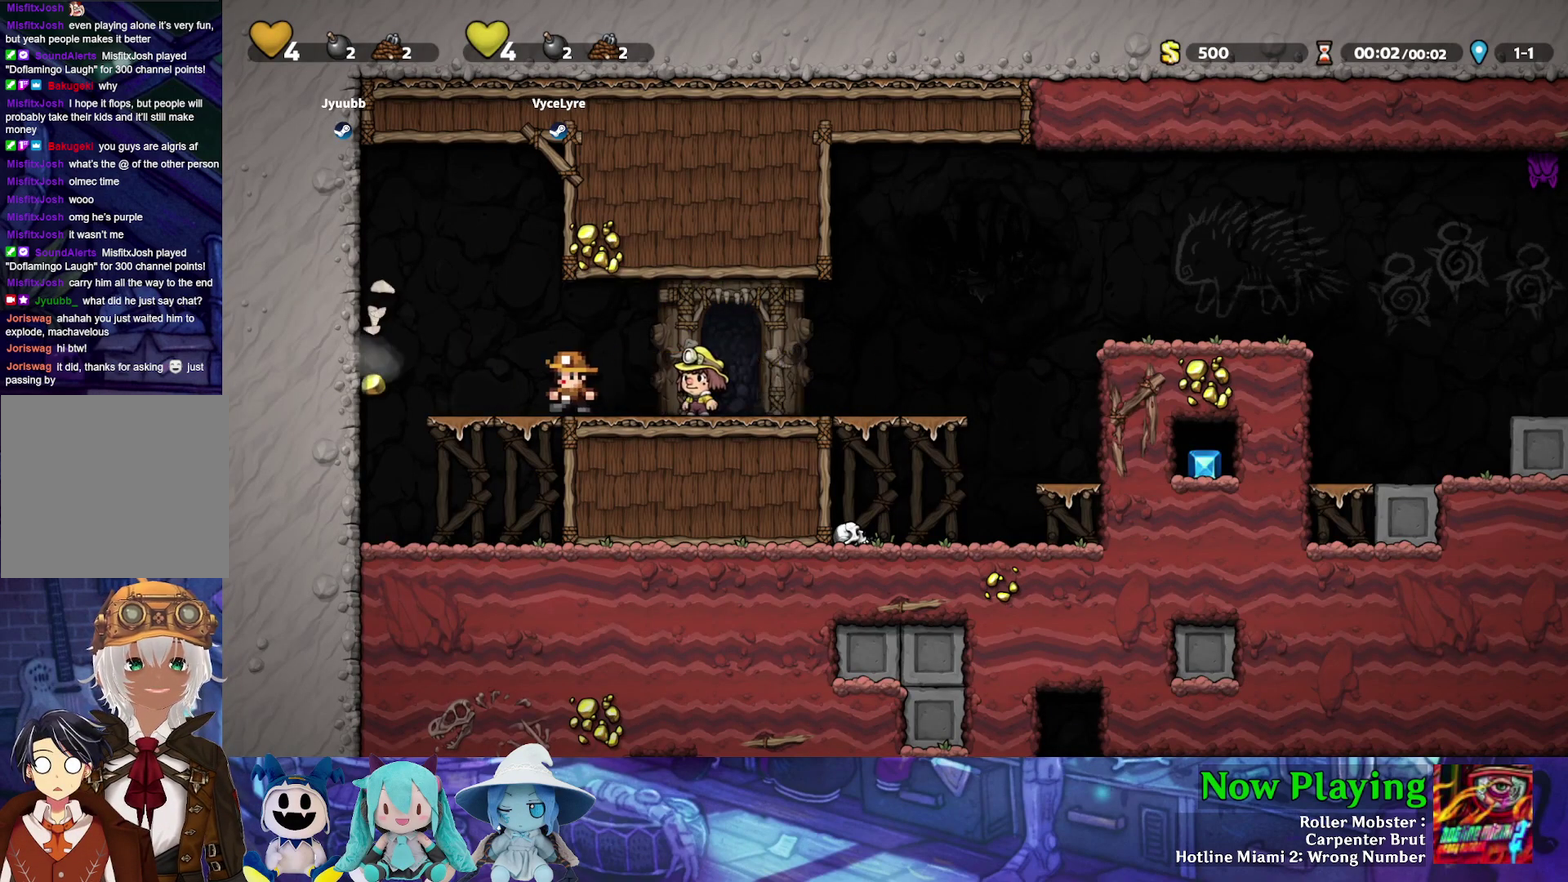
{"dt_ms": 300, "buttons": ["Y", "DPAD_LEFT"], "left_stick": "center", "right_stick": "center", "events": [[133, "DPAD_RIGHT", "down"], [217, "DPAD_RIGHT", "up"], [300, "DPAD_LEFT", "down"], [300, "Y", "down"]]}
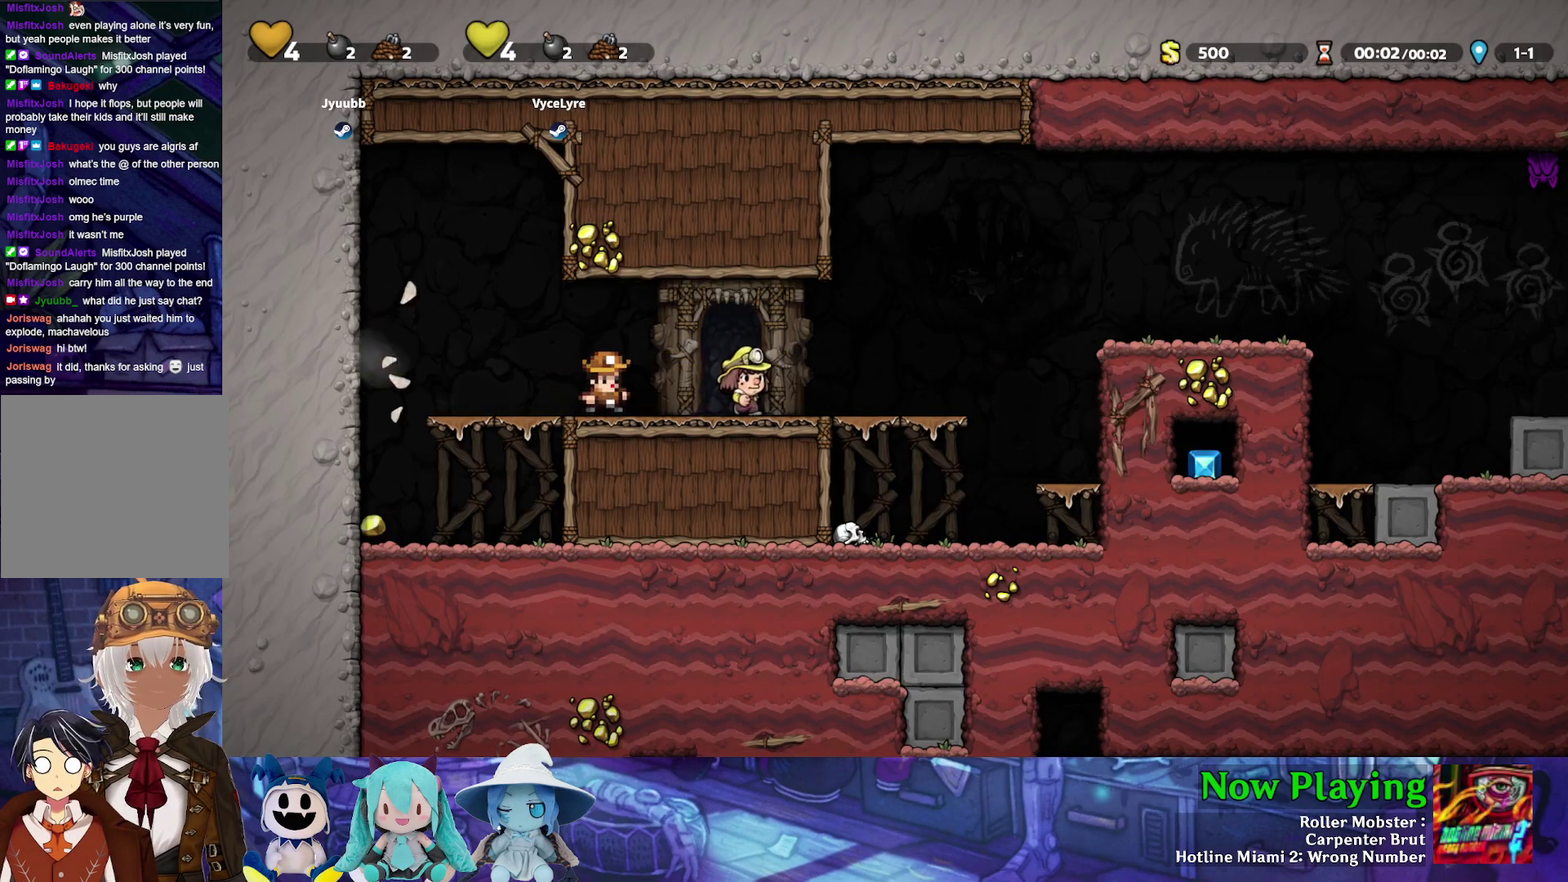
{"dt_ms": 400, "buttons": ["Y", "DPAD_LEFT"], "left_stick": "center", "right_stick": "center", "events": [[217, "DPAD_DOWN", "down"], [267, "B", "down"], [267, "DPAD_LEFT", "up"], [317, "DPAD_LEFT", "down"], [367, "B", "up"], [383, "DPAD_DOWN", "up"]]}
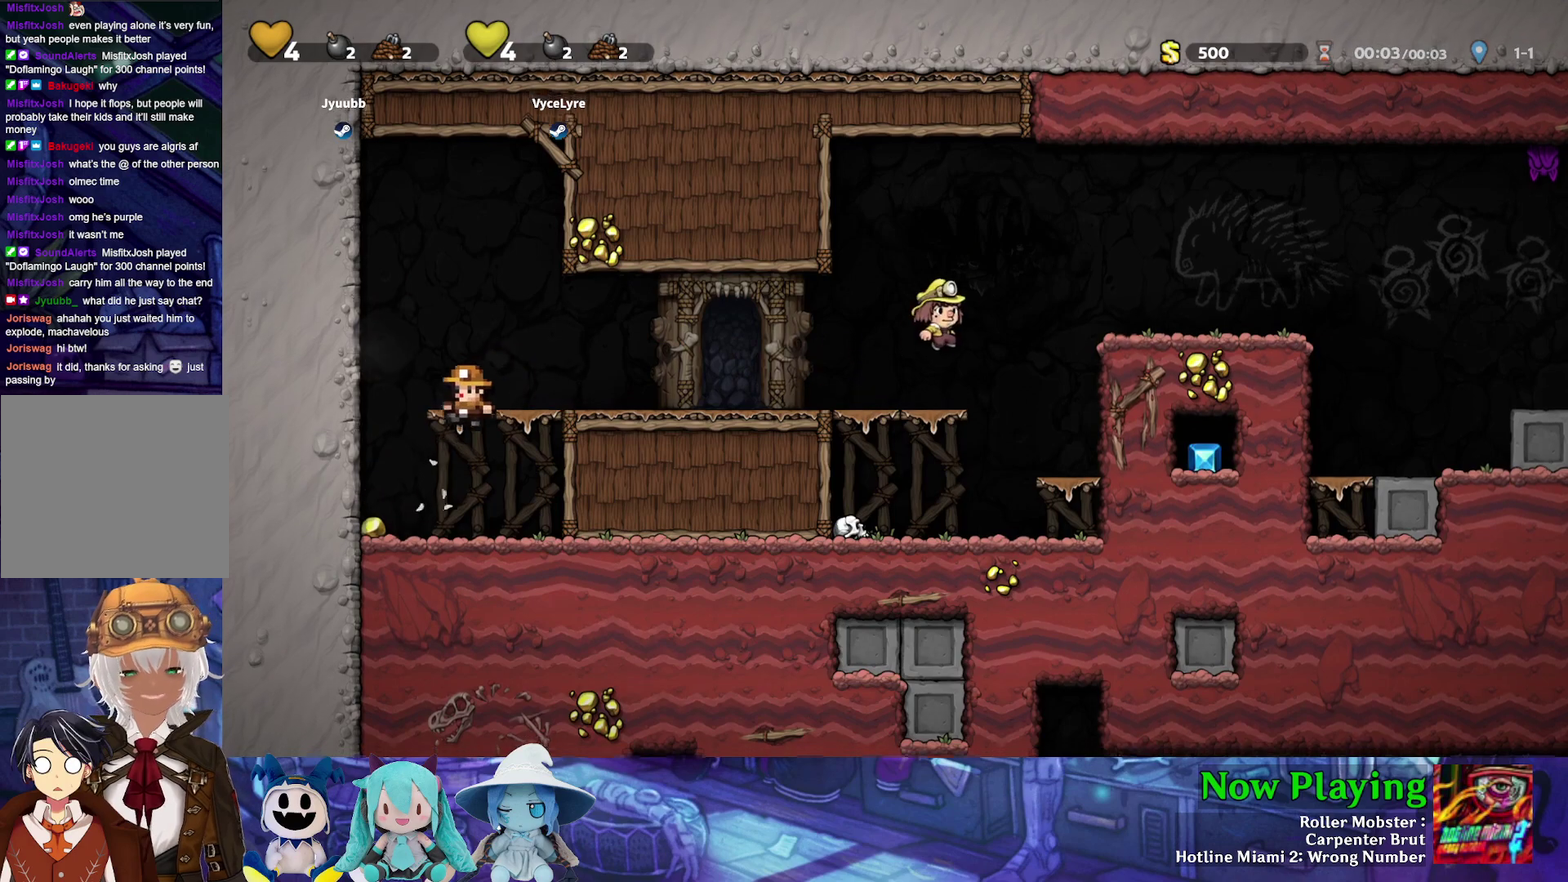
{"dt_ms": 500, "buttons": ["Y", "DPAD_RIGHT"], "left_stick": "center", "right_stick": "center", "events": [[183, "DPAD_LEFT", "up"], [183, "DPAD_RIGHT", "down"], [250, "B", "down"], [500, "B", "up"]]}
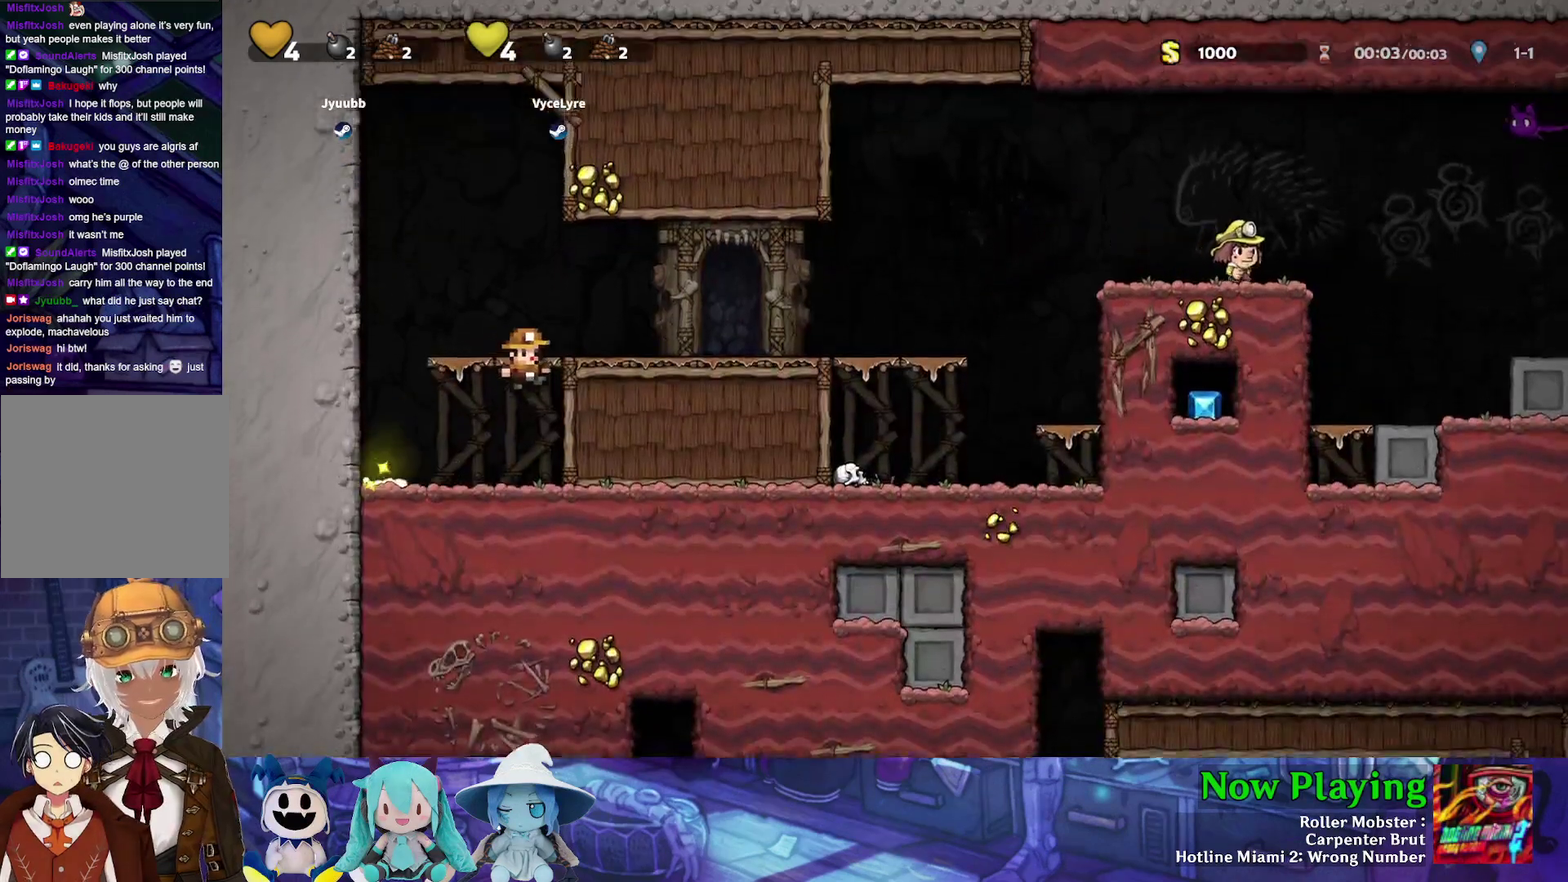
{"dt_ms": 600, "buttons": ["Y", "DPAD_RIGHT"], "left_stick": "center", "right_stick": "center", "events": [[133, "B", "down"], [233, "B", "up"]]}
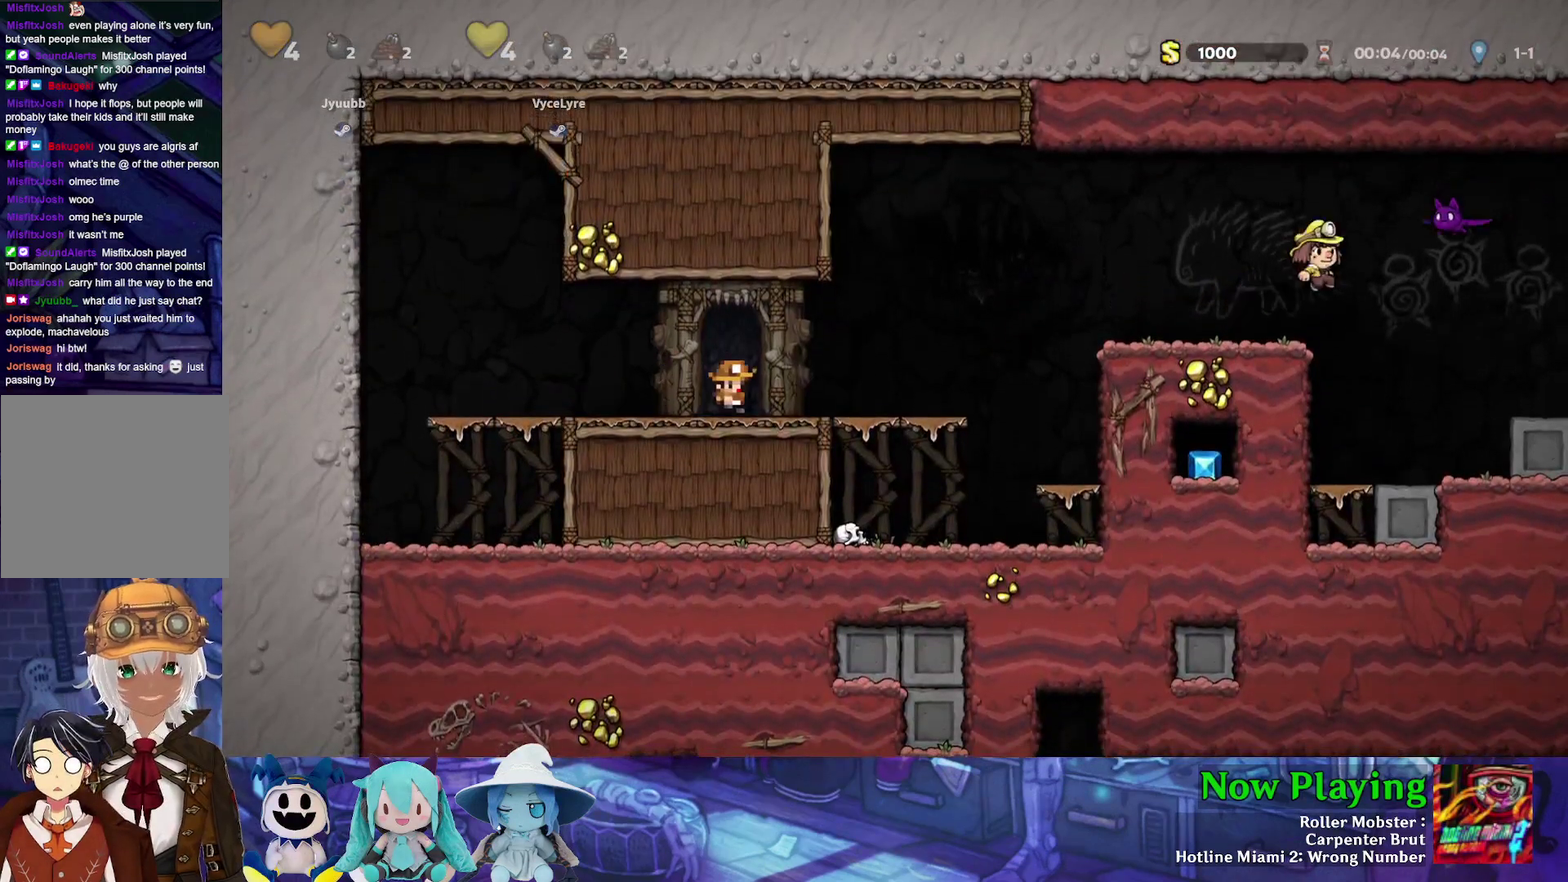
{"dt_ms": 300, "buttons": ["B", "Y", "DPAD_RIGHT"], "left_stick": "center", "right_stick": "center", "events": [[267, "B", "down"]]}
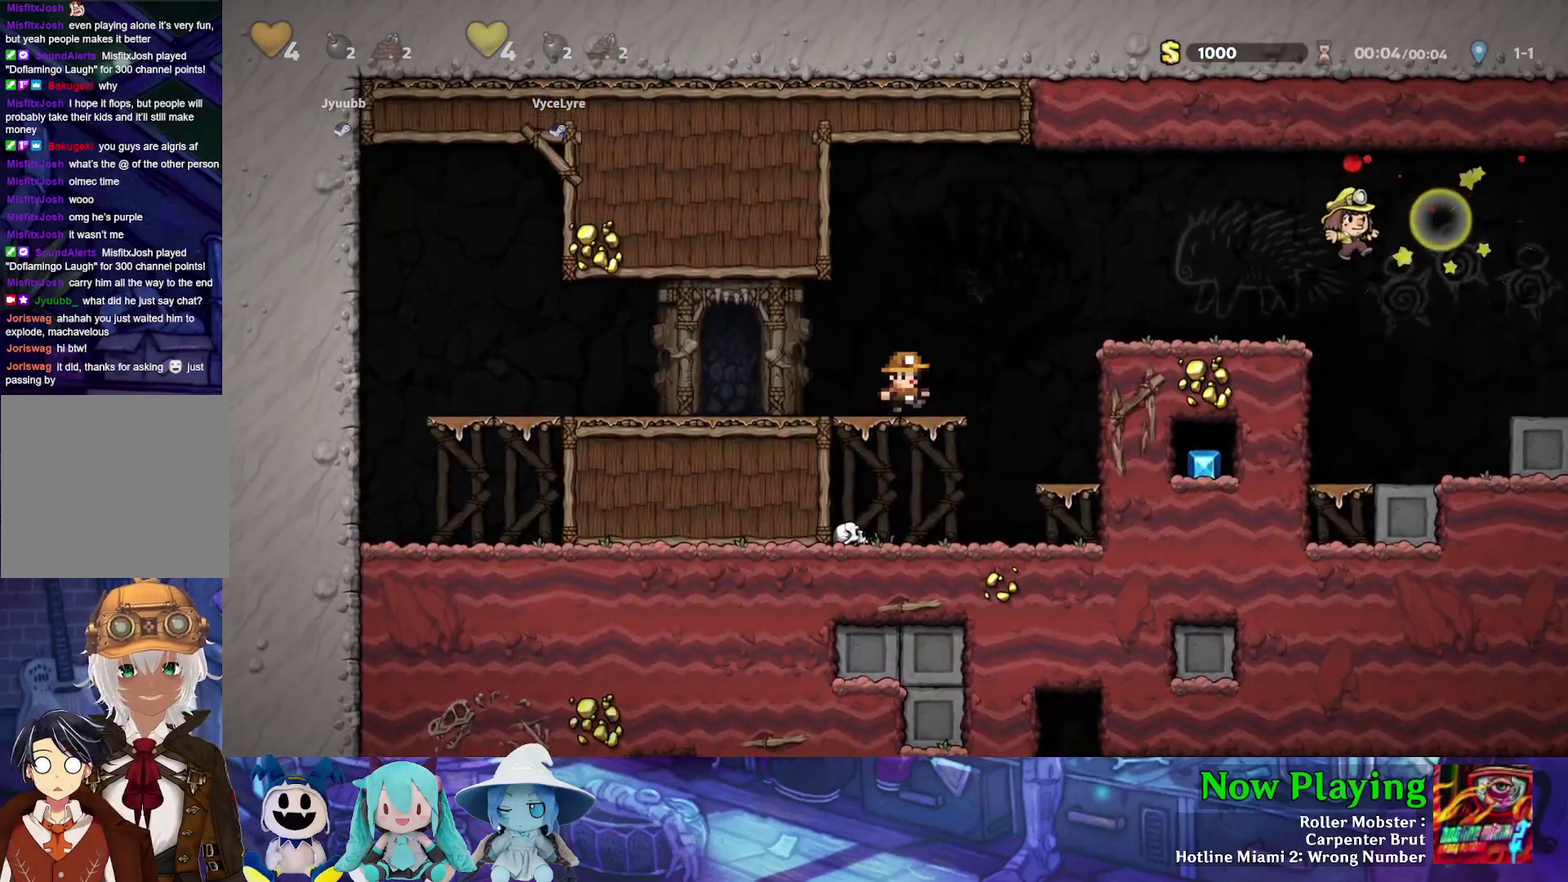
{"dt_ms": 700, "buttons": ["Y", "DPAD_RIGHT"], "left_stick": "center", "right_stick": "center", "events": [[317, "B", "up"], [583, "B", "down"], [667, "B", "up"]]}
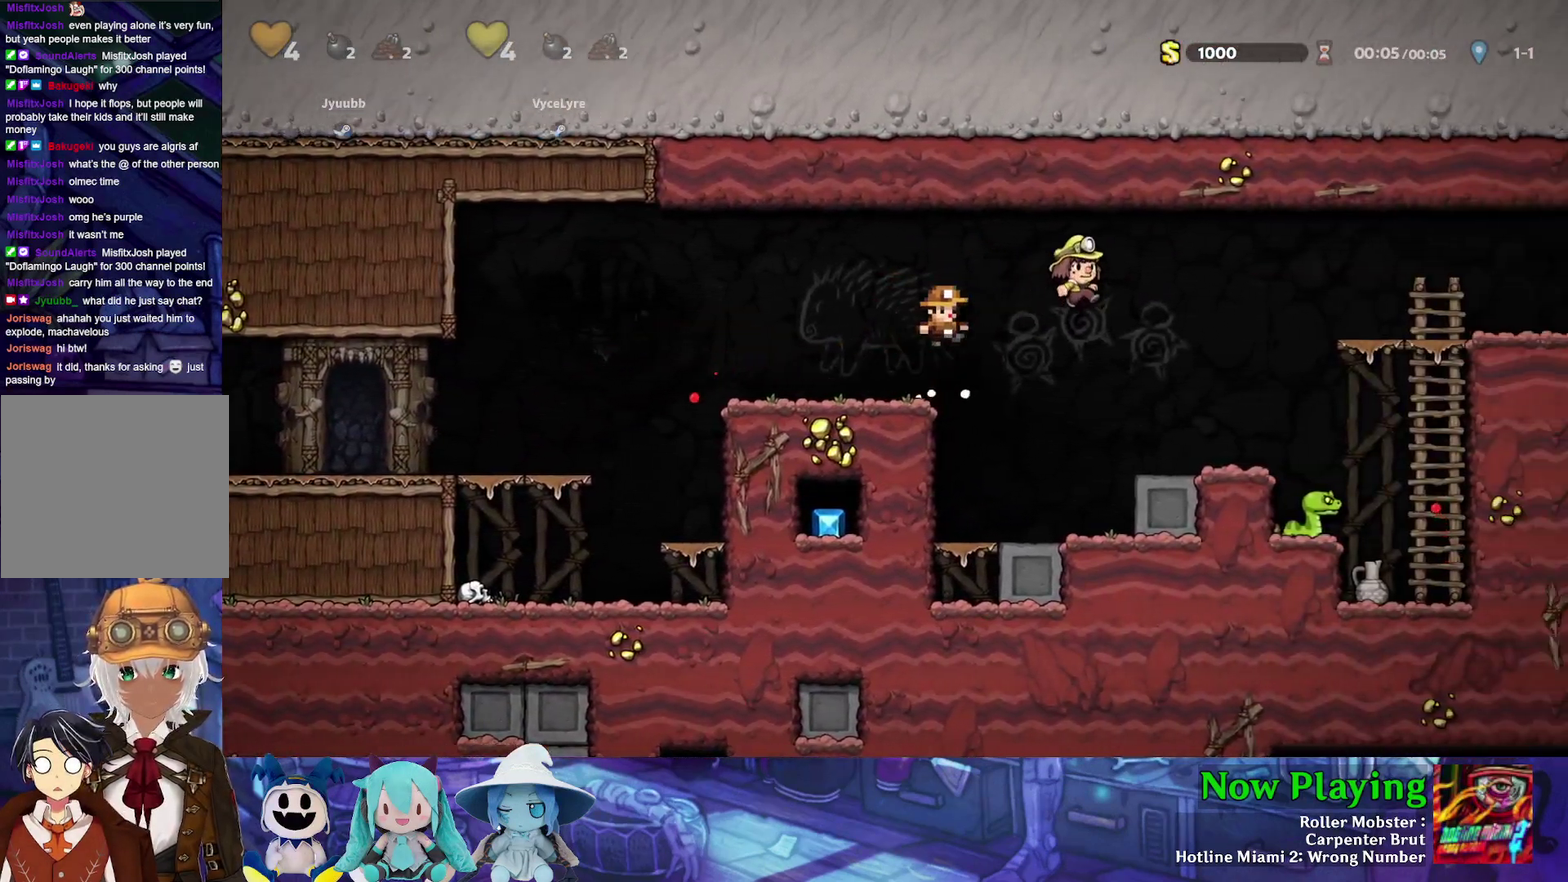
{"dt_ms": 500, "buttons": ["B", "Y", "DPAD_RIGHT"], "left_stick": "center", "right_stick": "center", "events": [[500, "B", "down"]]}
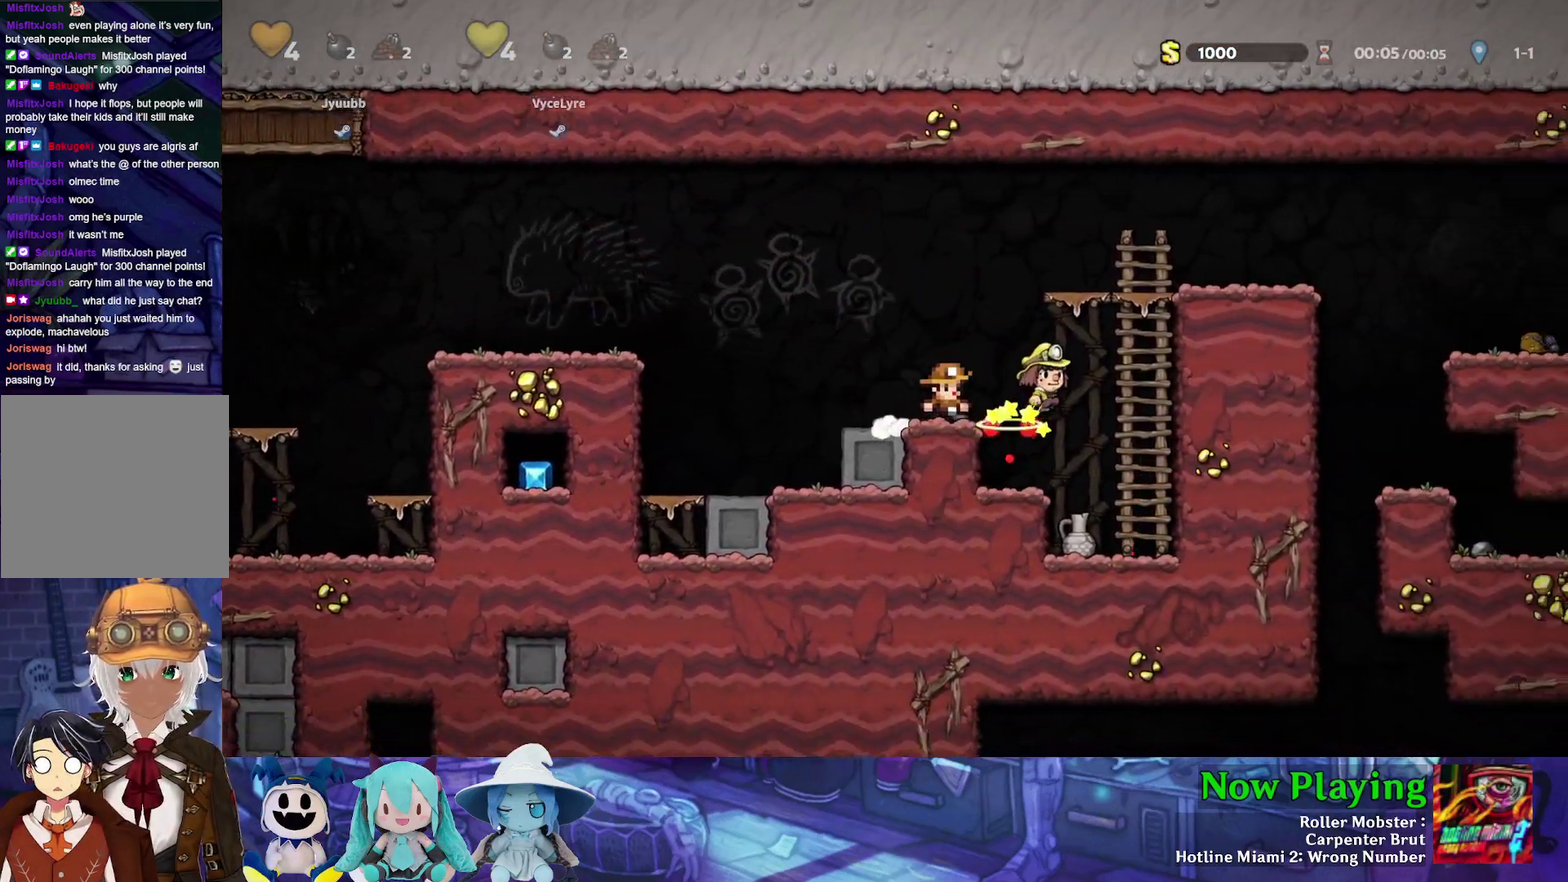
{"dt_ms": 500, "buttons": ["Y", "DPAD_RIGHT"], "left_stick": "center", "right_stick": "center", "events": [[283, "B", "up"], [283, "DPAD_UP", "down"], [350, "B", "down"], [417, "DPAD_UP", "up"], [483, "B", "up"]]}
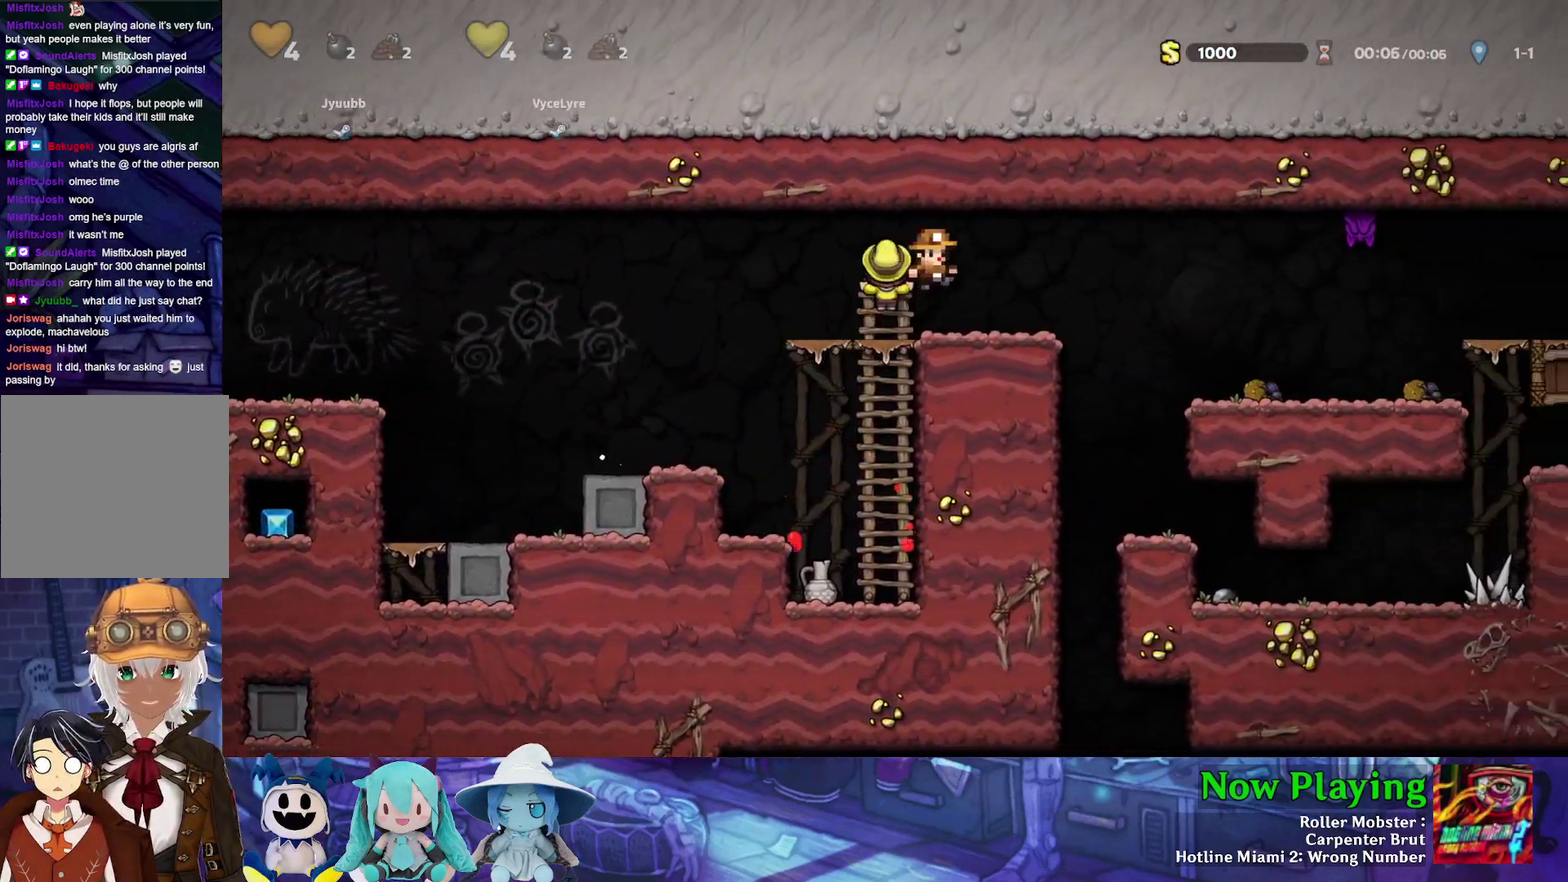
{"dt_ms": 700, "buttons": ["Y", "DPAD_RIGHT"], "left_stick": "center", "right_stick": "center", "events": [[333, "DPAD_RIGHT", "up"], [367, "Y", "up"], [383, "DPAD_LEFT", "down"], [450, "DPAD_LEFT", "up"], [667, "DPAD_RIGHT", "down"], [683, "Y", "down"]]}
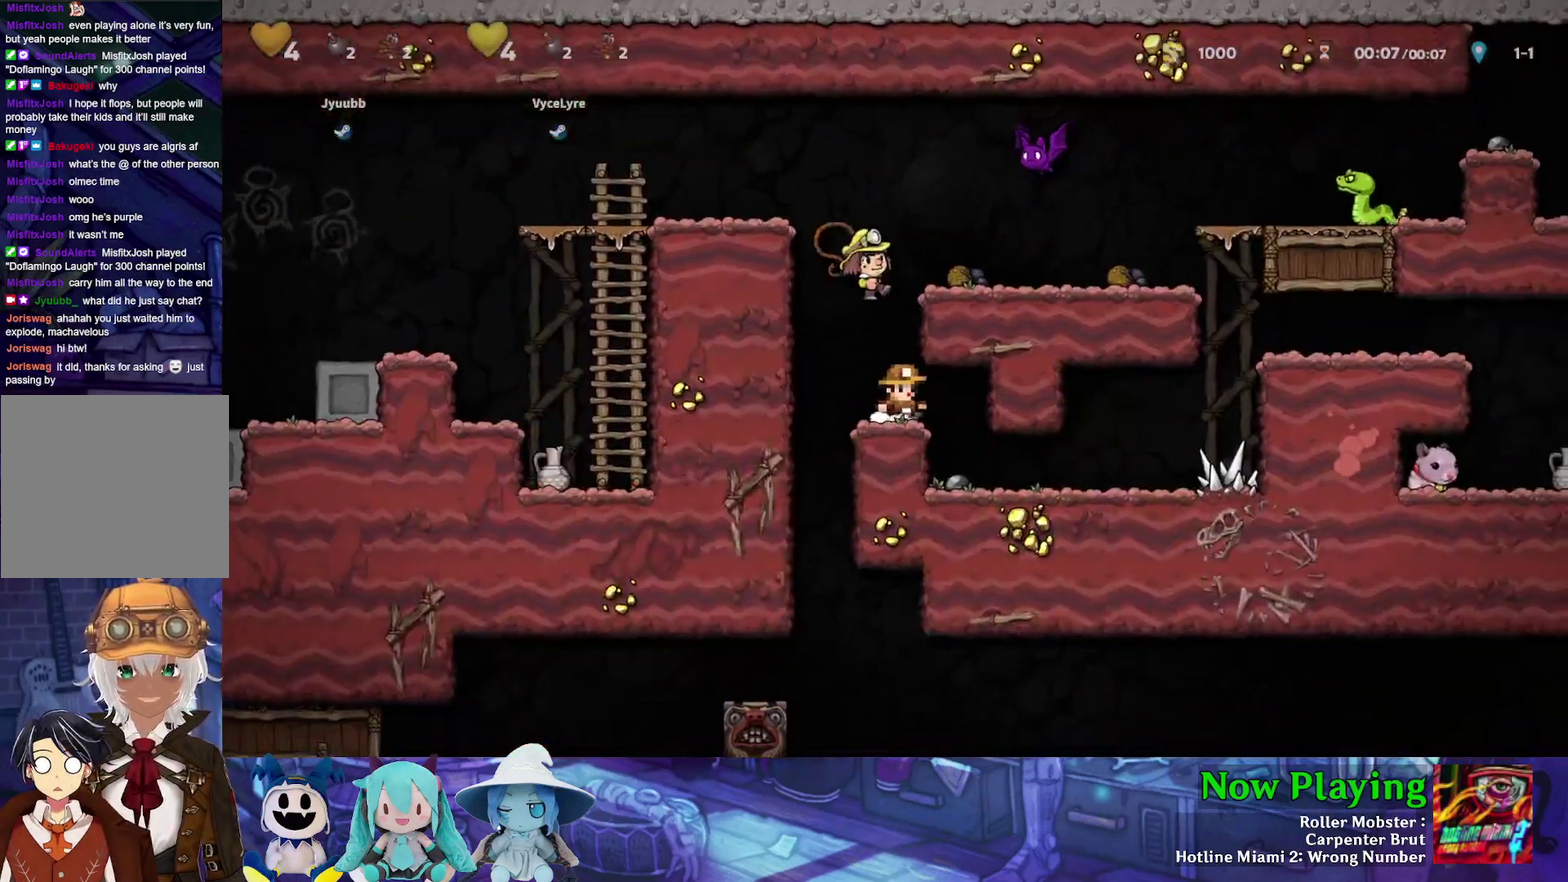
{"dt_ms": 300, "buttons": [], "left_stick": "center", "right_stick": "center", "events": [[133, "DPAD_RIGHT", "up"], [150, "Y", "up"]]}
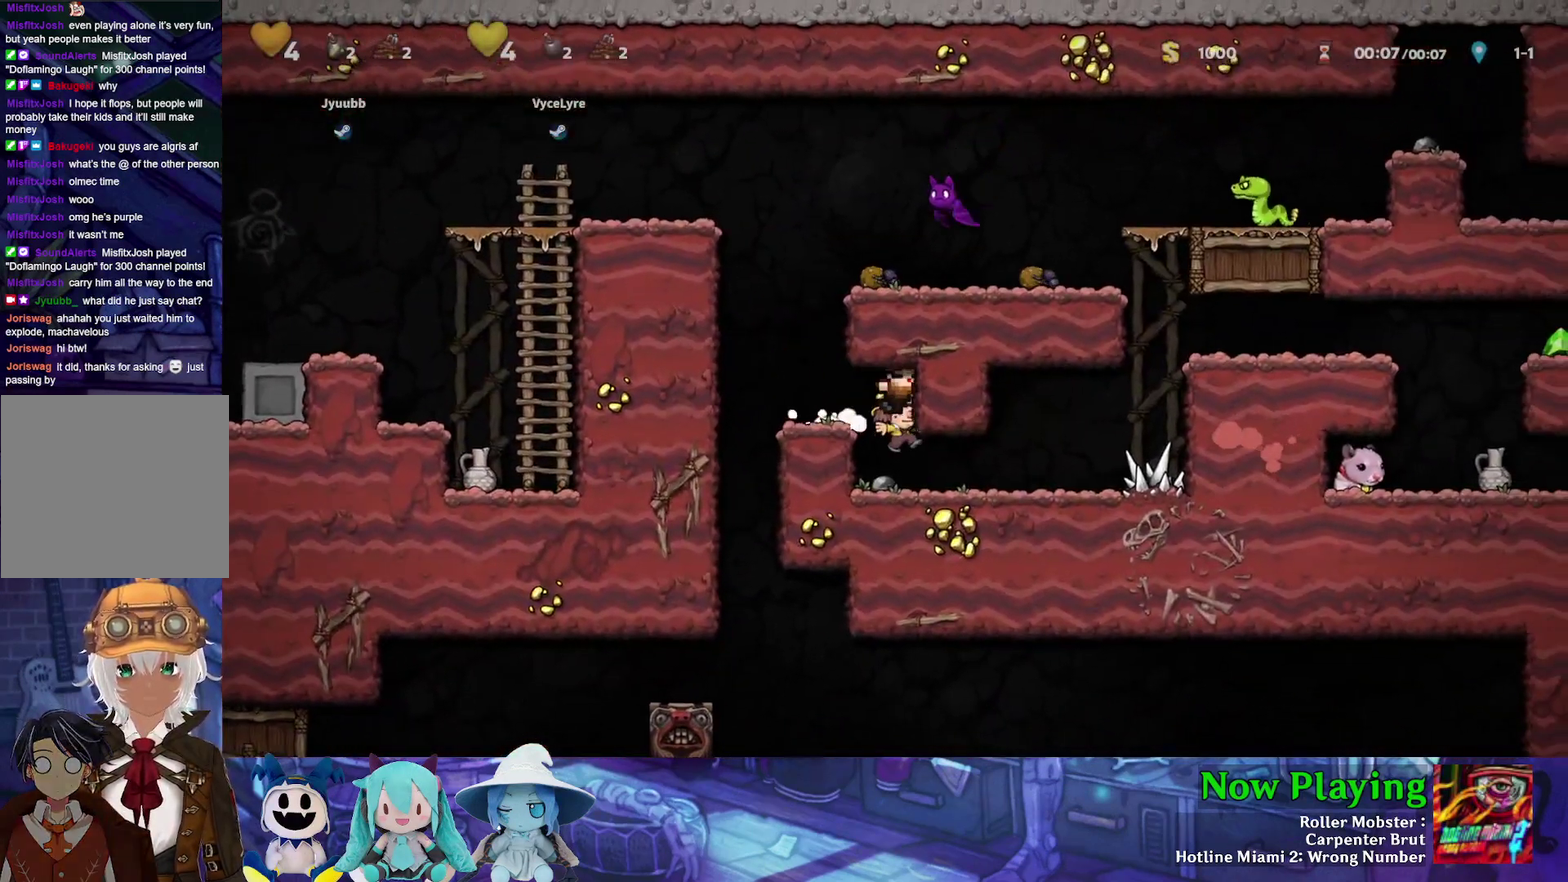
{"dt_ms": 300, "buttons": [], "left_stick": "center", "right_stick": "center", "events": [[150, "DPAD_DOWN", "down"], [233, "DPAD_DOWN", "up"]]}
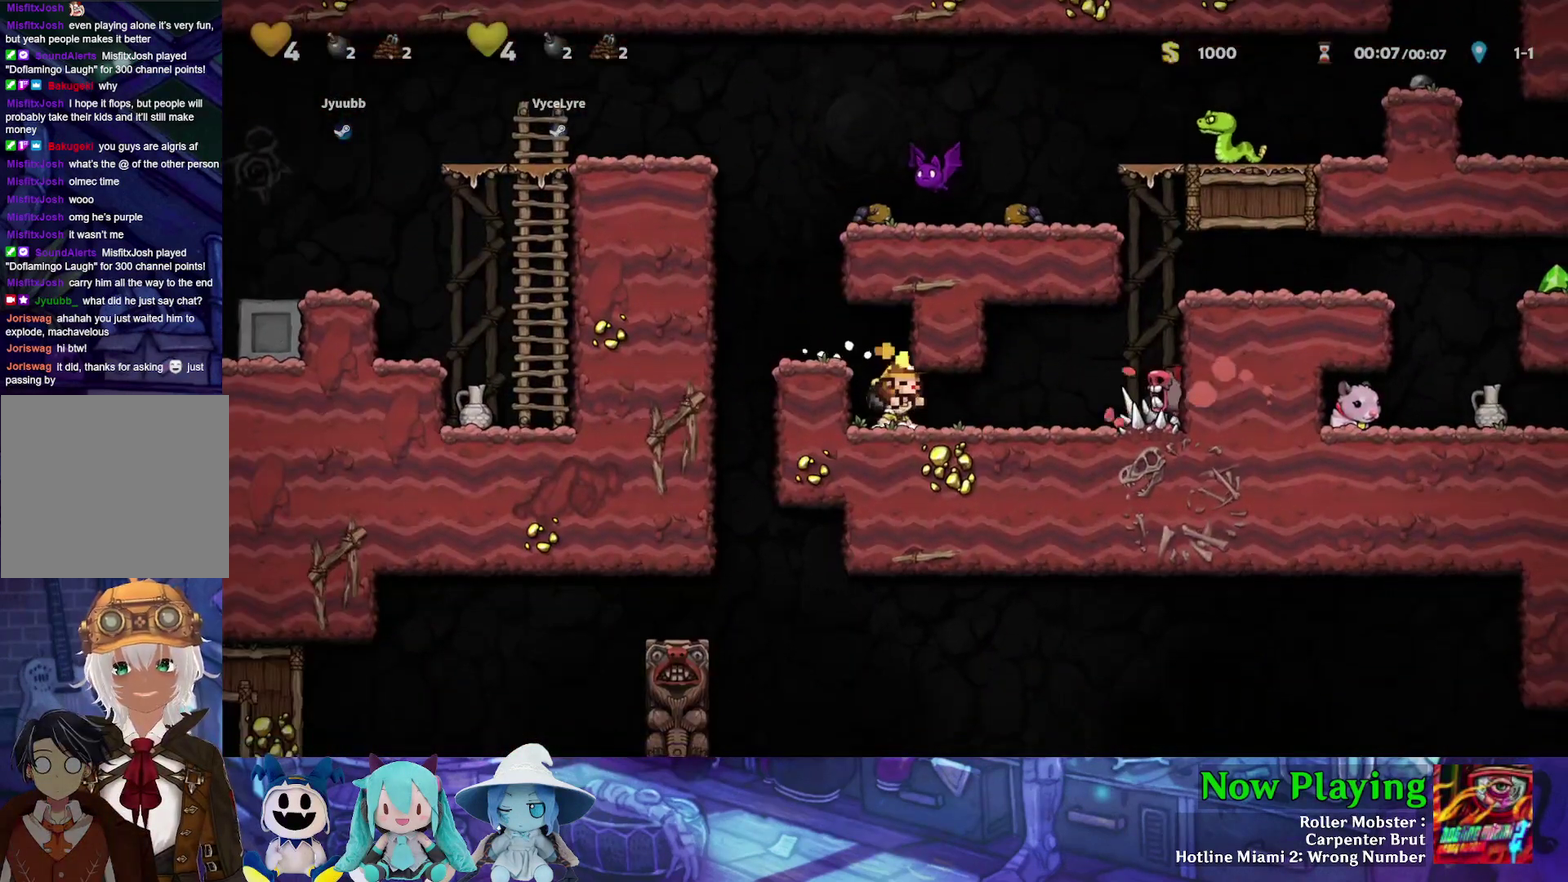
{"dt_ms": 700, "buttons": ["B", "DPAD_LEFT"], "left_stick": "center", "right_stick": "center", "events": [[200, "DPAD_LEFT", "down"], [350, "B", "down"], [350, "Y", "down"], [517, "B", "up"], [600, "B", "down"], [700, "Y", "up"]]}
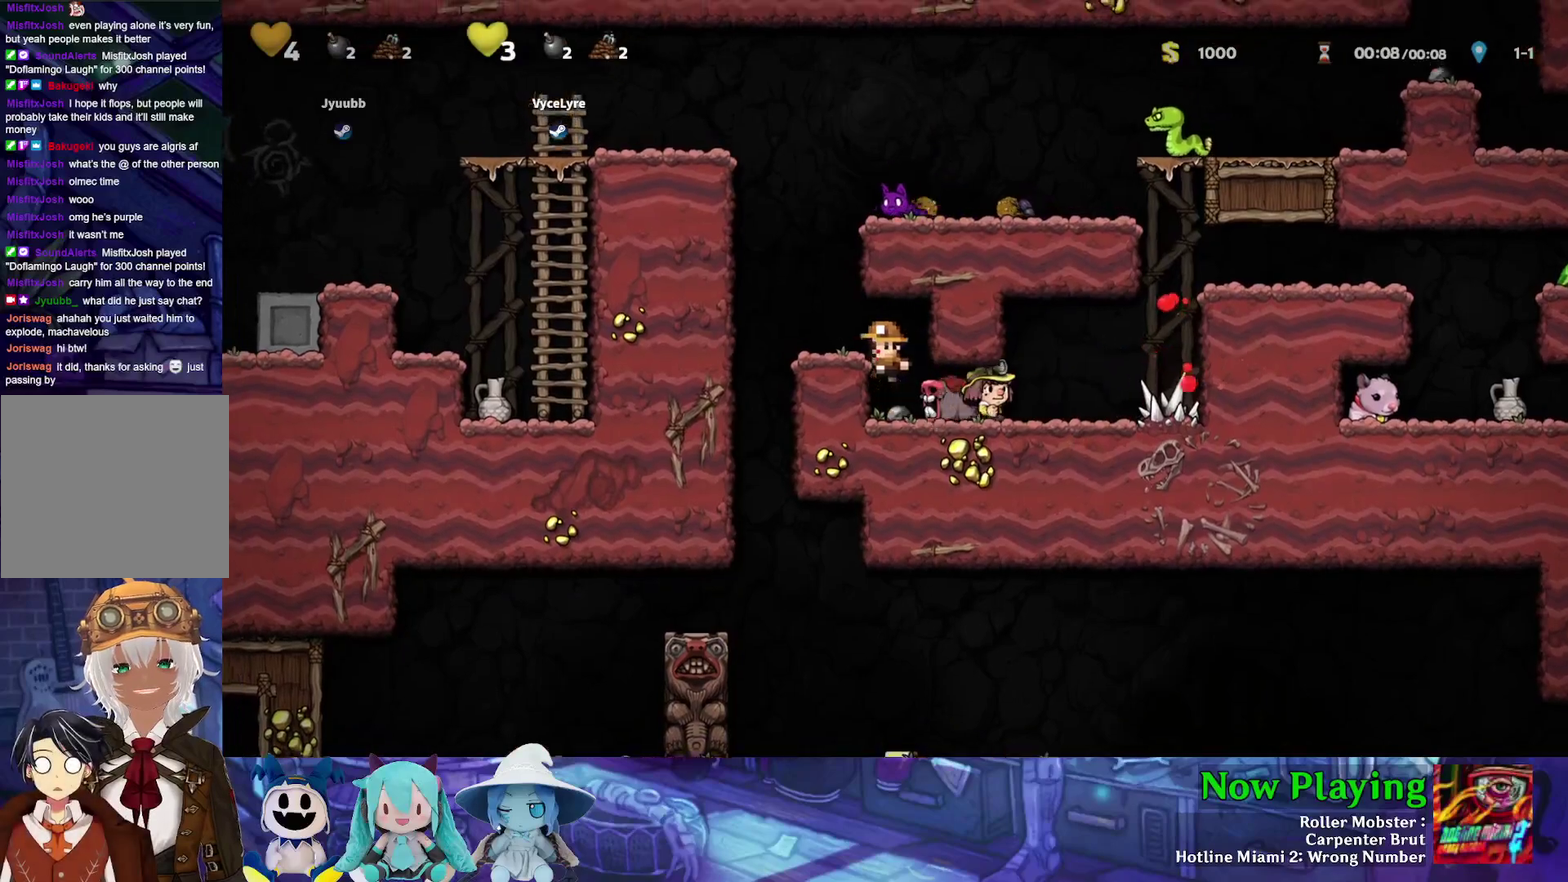
{"dt_ms": 500, "buttons": ["DPAD_RIGHT"], "left_stick": "center", "right_stick": "center", "events": [[33, "B", "up"], [83, "B", "down"], [150, "DPAD_LEFT", "up"], [233, "B", "up"], [433, "DPAD_RIGHT", "down"]]}
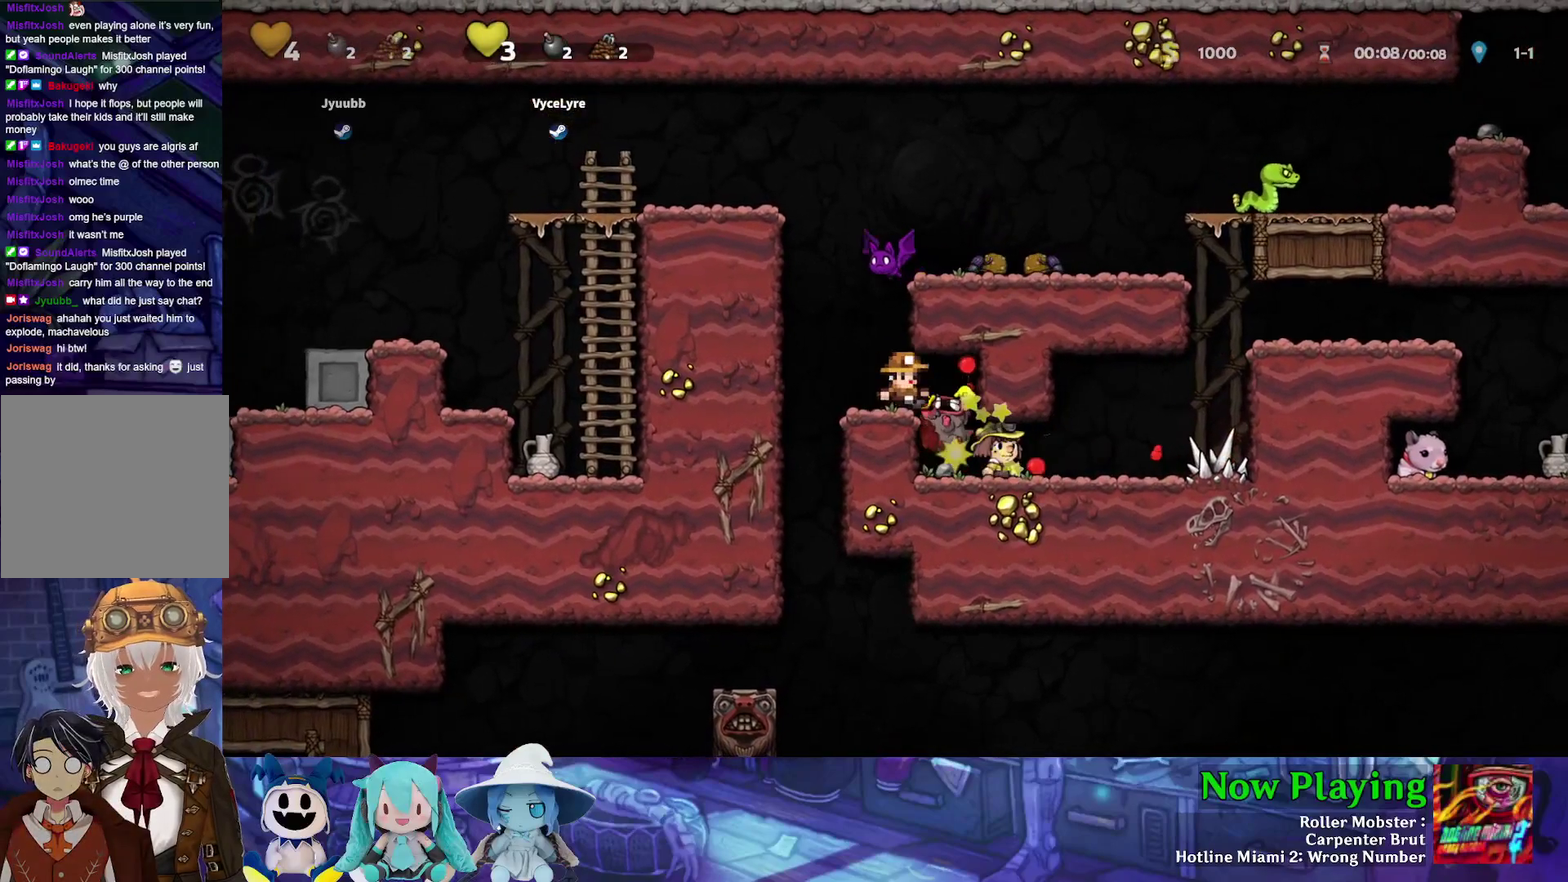
{"dt_ms": 500, "buttons": [], "left_stick": "center", "right_stick": "center", "events": [[117, "DPAD_RIGHT", "up"]]}
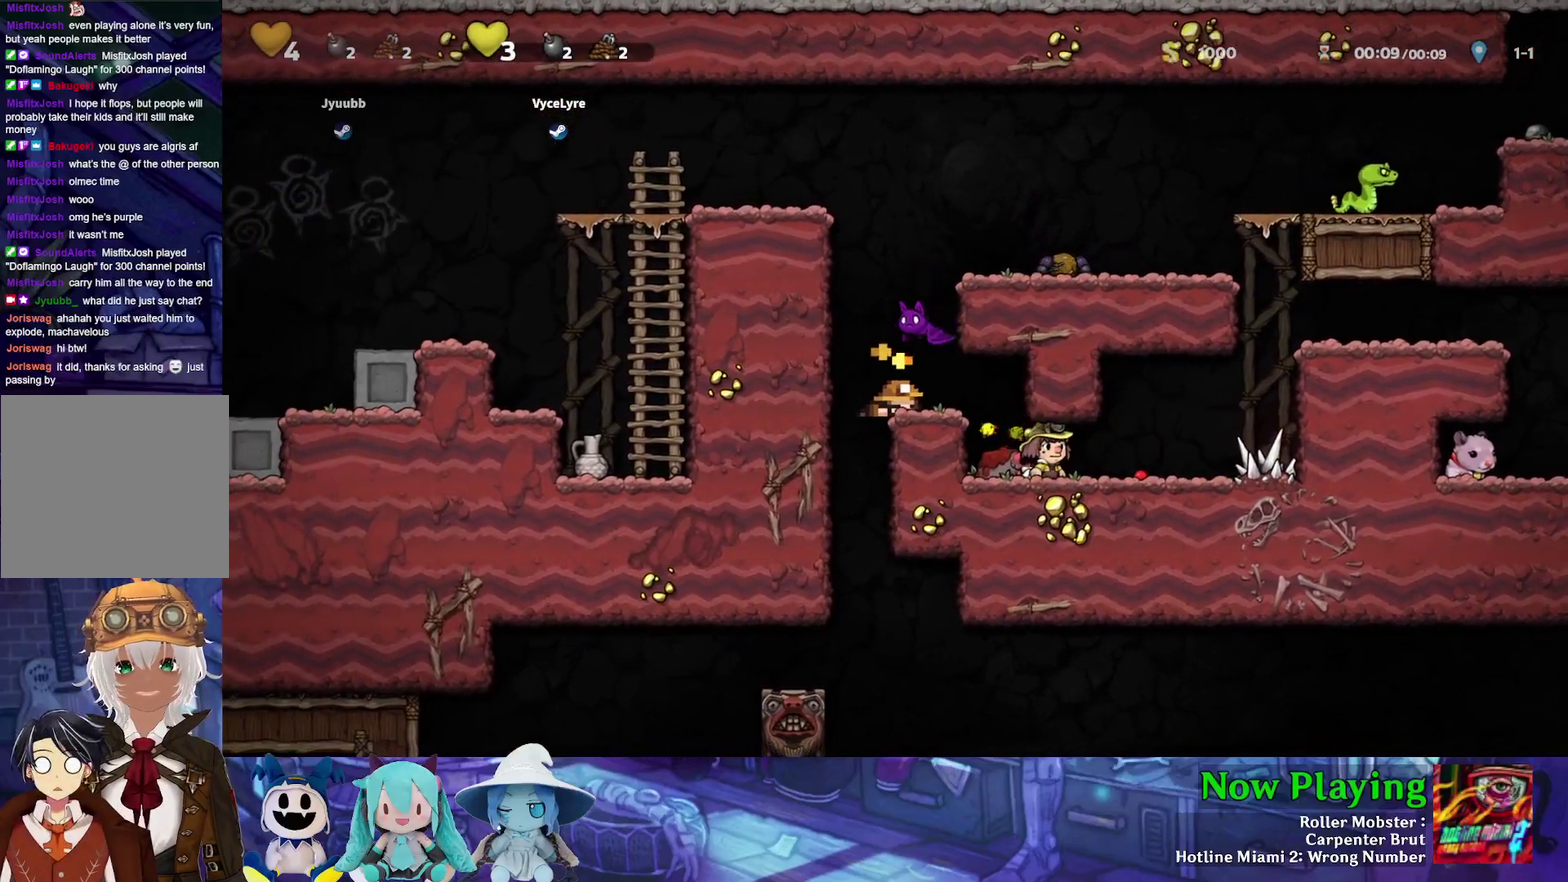
{"dt_ms": 400, "buttons": ["DPAD_LEFT"], "left_stick": "center", "right_stick": "center", "events": [[167, "DPAD_LEFT", "down"], [283, "A", "down"], [383, "A", "up"]]}
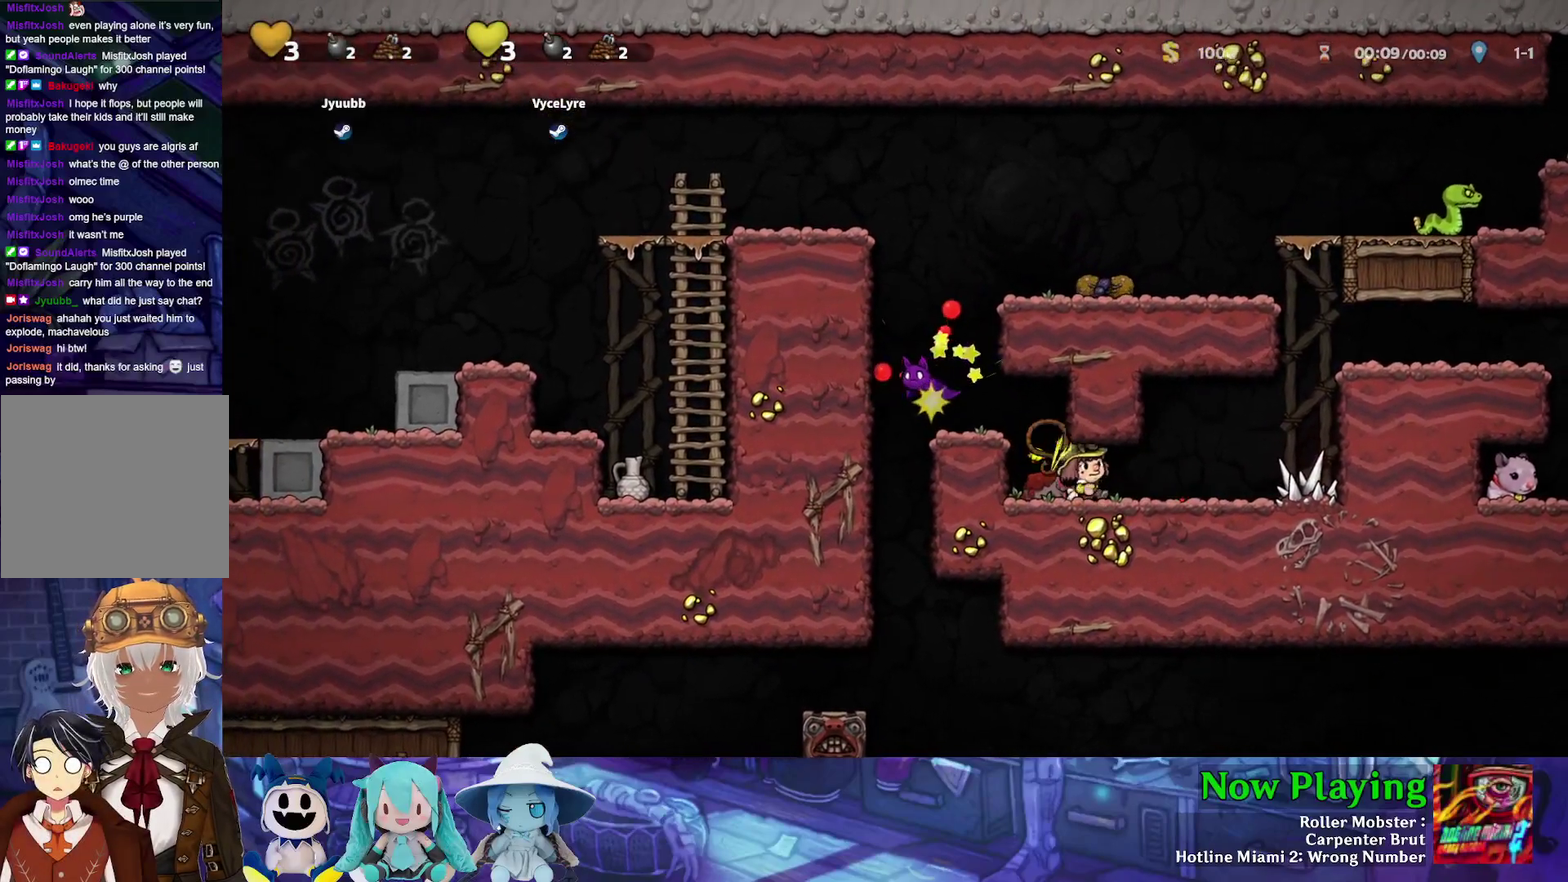
{"dt_ms": 500, "buttons": ["Y", "DPAD_LEFT"], "left_stick": "center", "right_stick": "center", "events": [[150, "DPAD_LEFT", "up"], [183, "A", "down"], [283, "A", "up"], [283, "DPAD_LEFT", "down"], [433, "Y", "down"]]}